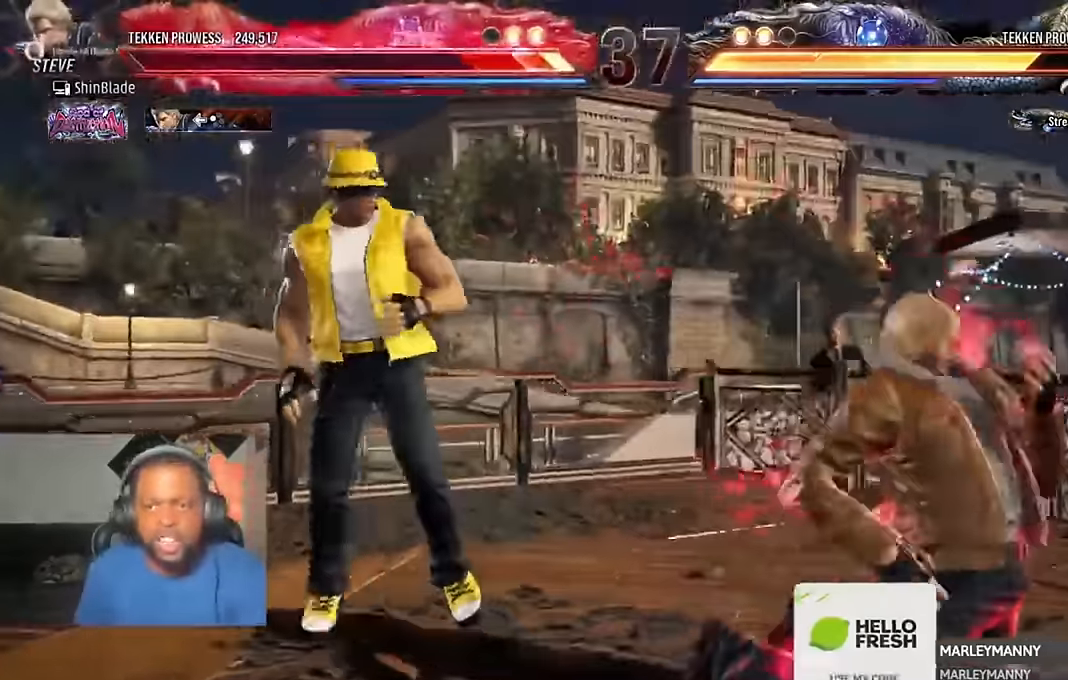
Gameplay with a controller (PlayStation layout); each line is a JSON object with the inputs held at the frame after it (dt_ms = milliseconds from this image to that frame). "events" lists button and stick changes between this image and that frame as [ms after this image, input, new state], when the widget could be followed in between.
{"dt_ms": 500, "buttons": ["DPAD_RIGHT"], "left_stick": "center", "right_stick": "up"}
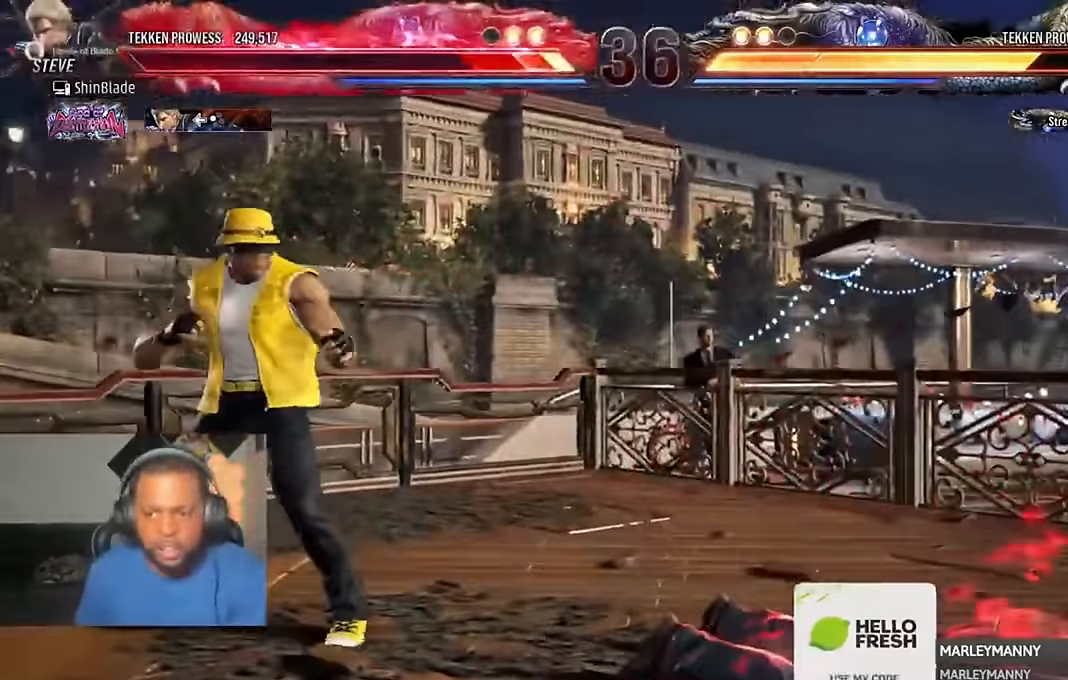
{"dt_ms": 500, "buttons": ["DPAD_DOWN", "DPAD_RIGHT"], "left_stick": "center", "right_stick": "center", "events": [[200, "right_stick", "center"], [450, "DPAD_DOWN", "down"]]}
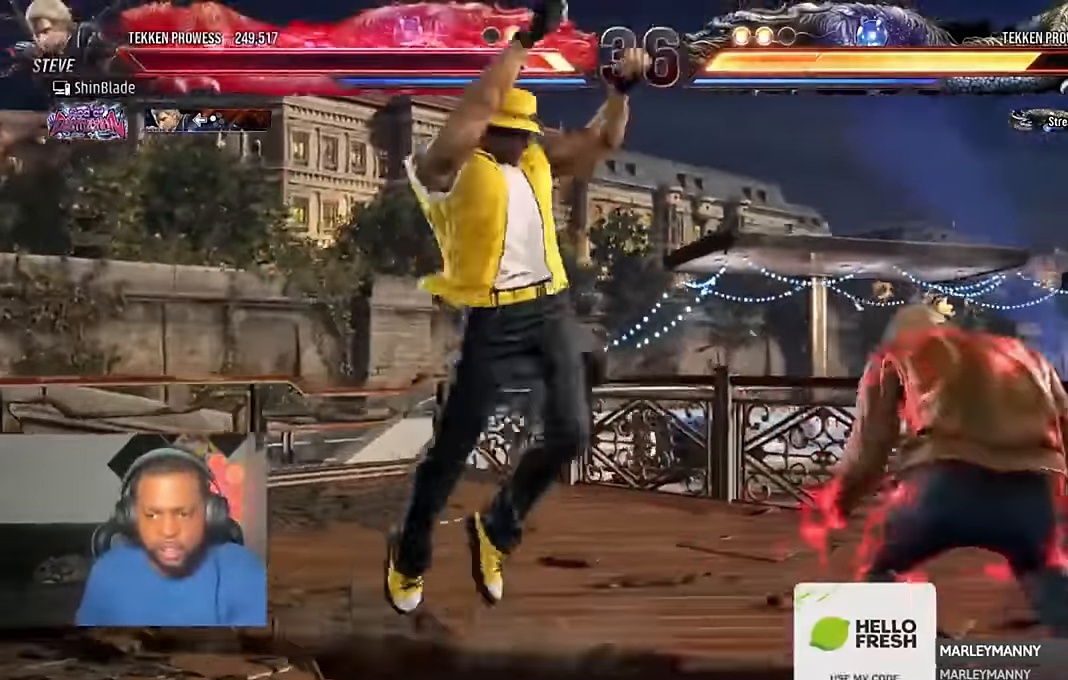
{"dt_ms": 500, "buttons": ["DPAD_RIGHT"], "left_stick": "center", "right_stick": "center", "events": [[183, "DPAD_DOWN", "up"]]}
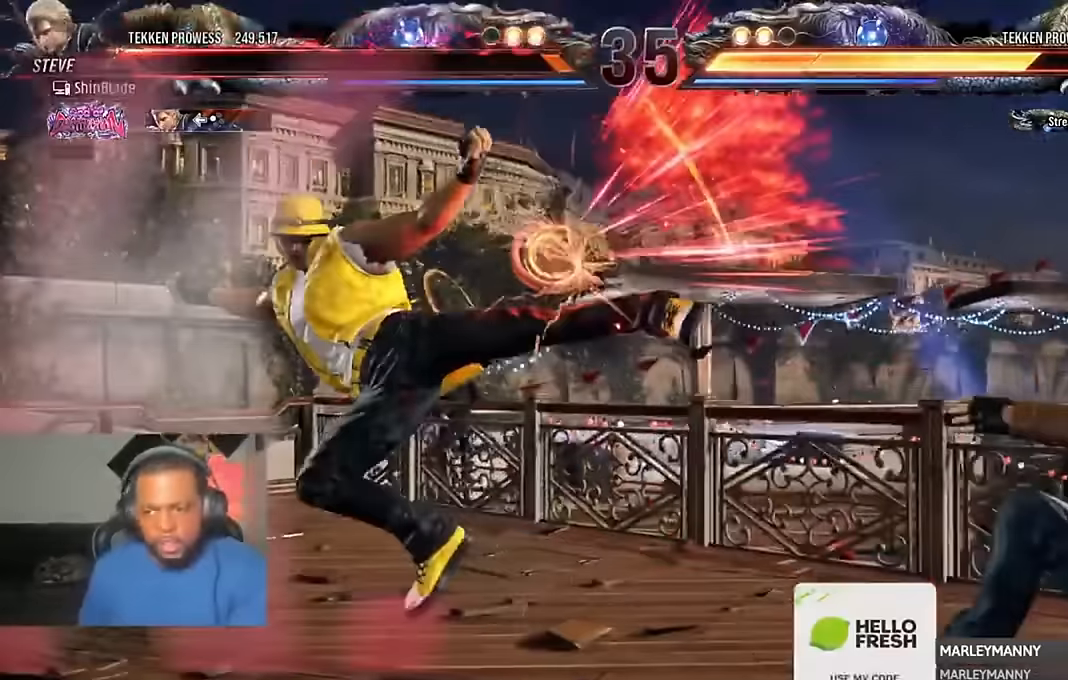
{"dt_ms": 1000, "buttons": [], "left_stick": "center", "right_stick": "center"}
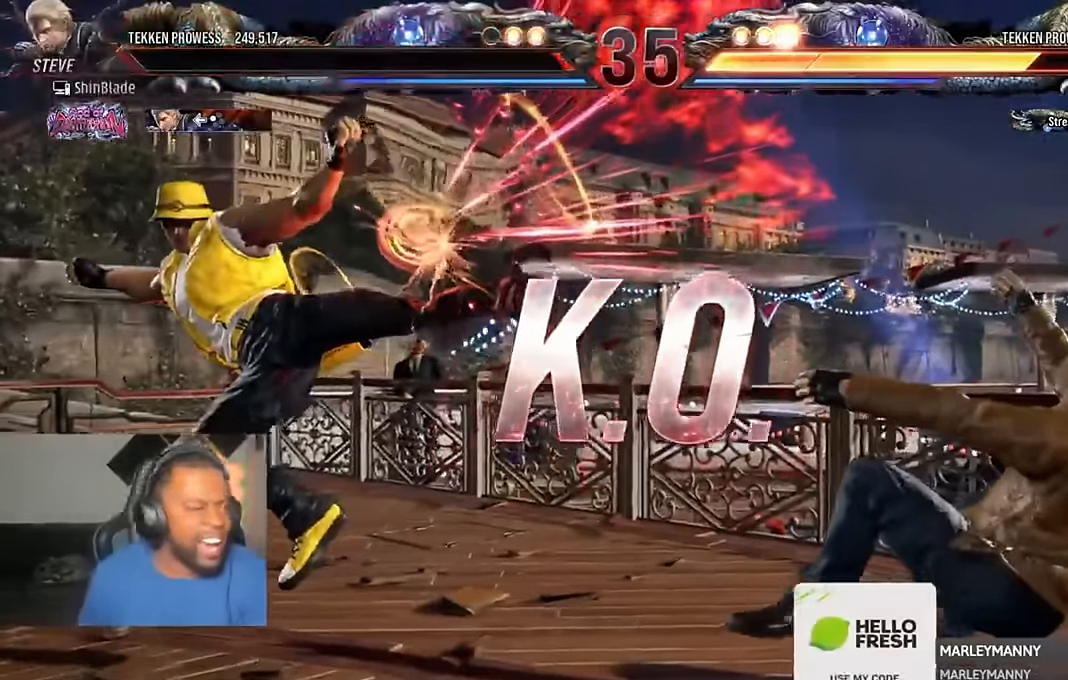
{"dt_ms": 500, "buttons": [], "left_stick": "center", "right_stick": "center", "events": []}
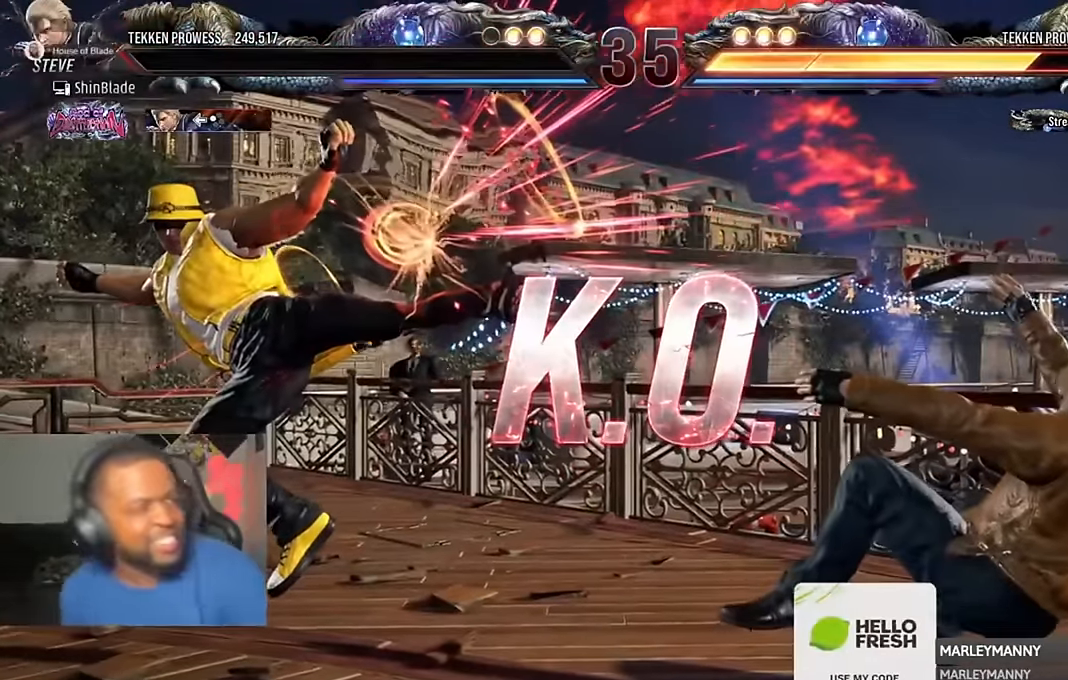
{"dt_ms": 500, "buttons": [], "left_stick": "center", "right_stick": "center", "events": []}
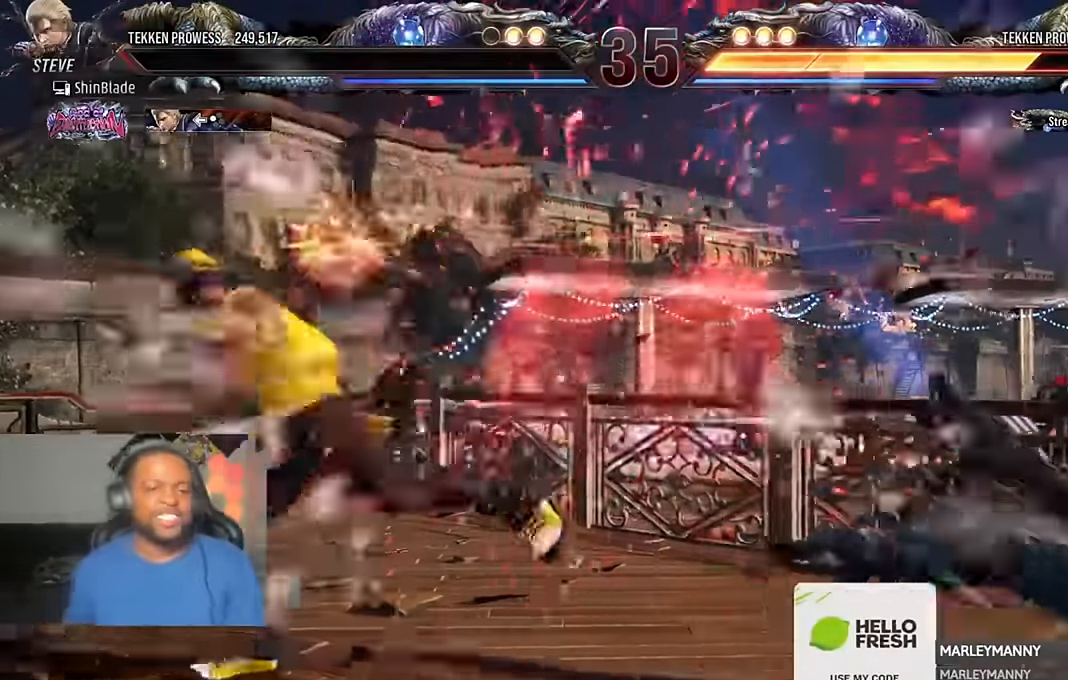
{"dt_ms": 500, "buttons": [], "left_stick": "center", "right_stick": "center", "events": []}
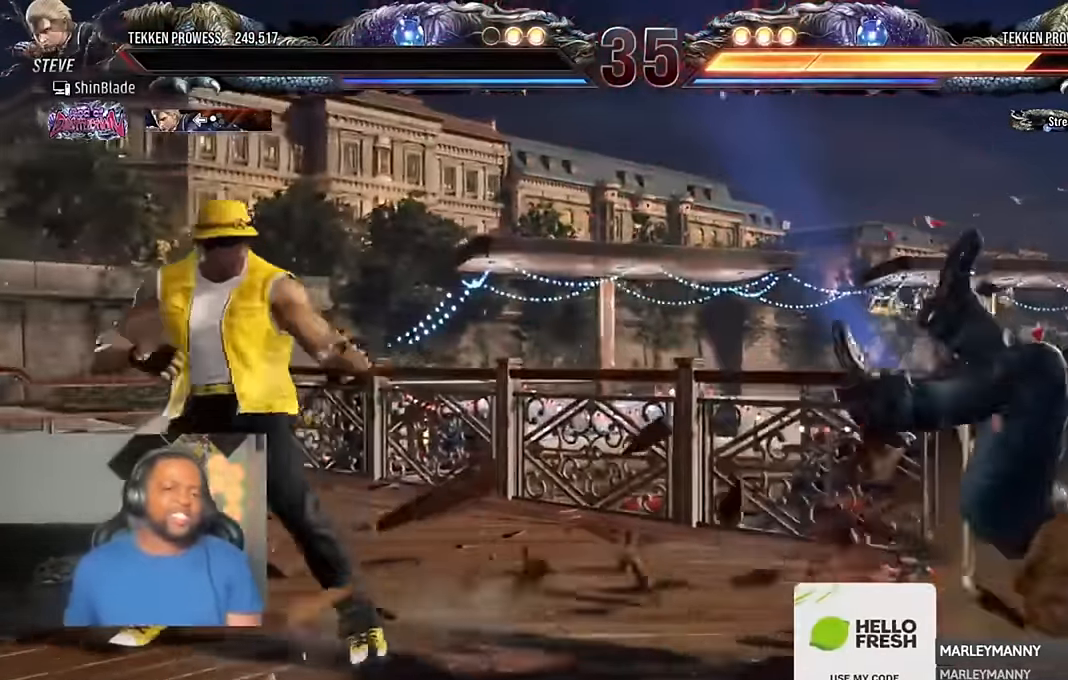
{"dt_ms": 500, "buttons": [], "left_stick": "center", "right_stick": "center", "events": []}
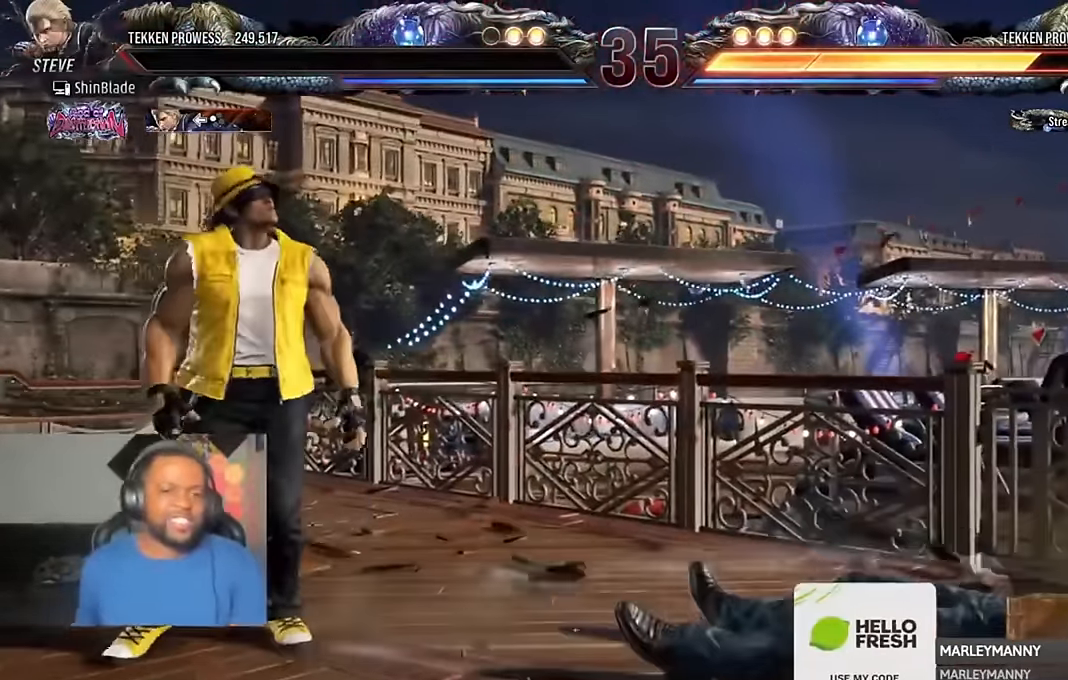
{"dt_ms": 500, "buttons": [], "left_stick": "center", "right_stick": "center", "events": []}
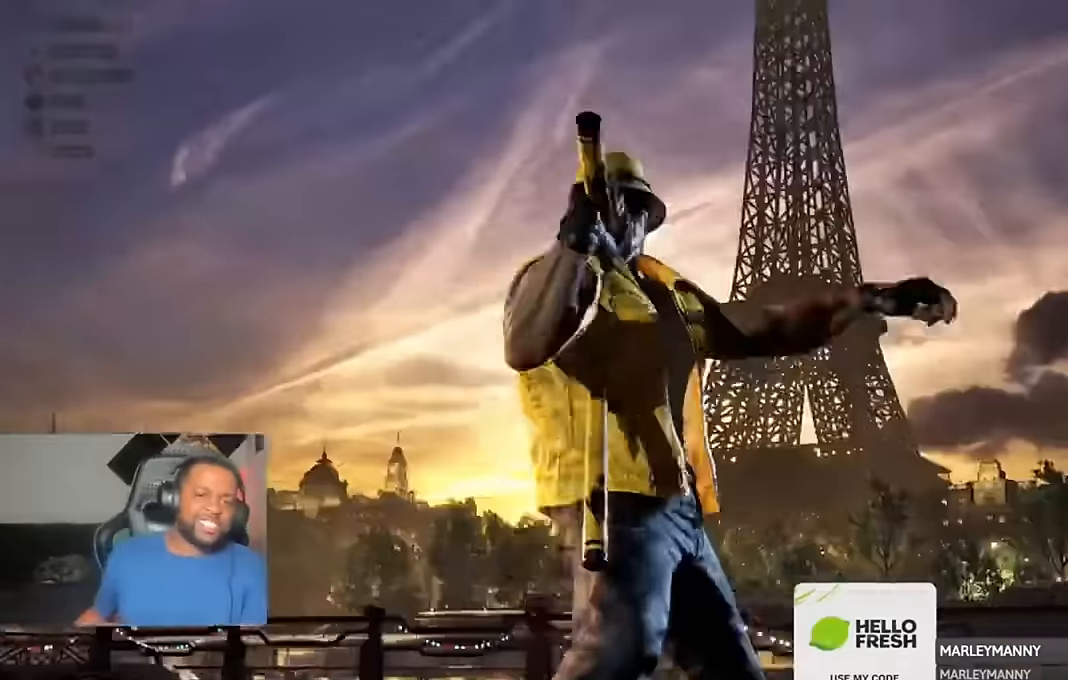
{"dt_ms": 500, "buttons": [], "left_stick": "center", "right_stick": "center", "events": []}
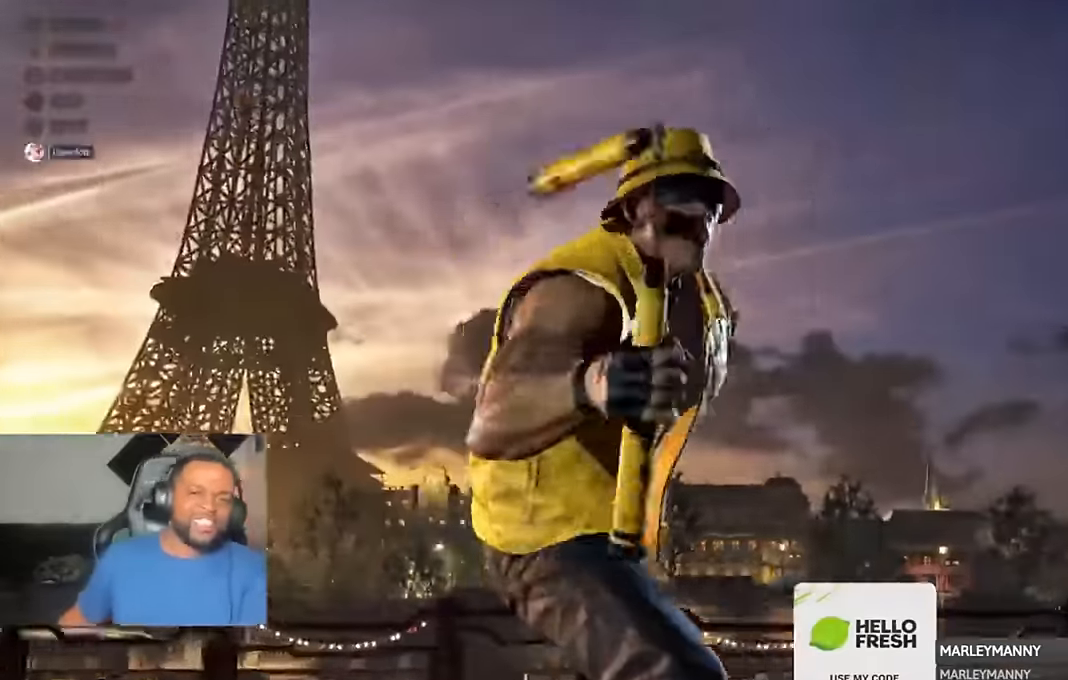
{"dt_ms": 500, "buttons": [], "left_stick": "center", "right_stick": "center"}
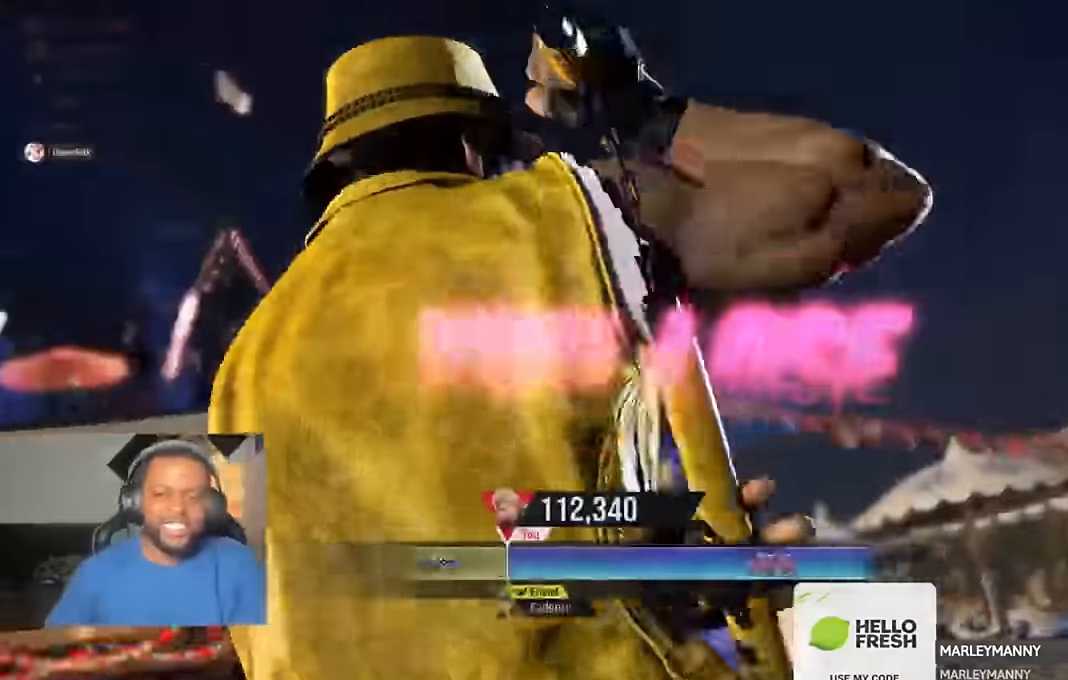
{"dt_ms": 500, "buttons": [], "left_stick": "center", "right_stick": "center", "events": [[184, "right_stick", "right"], [250, "right_stick", "center"]]}
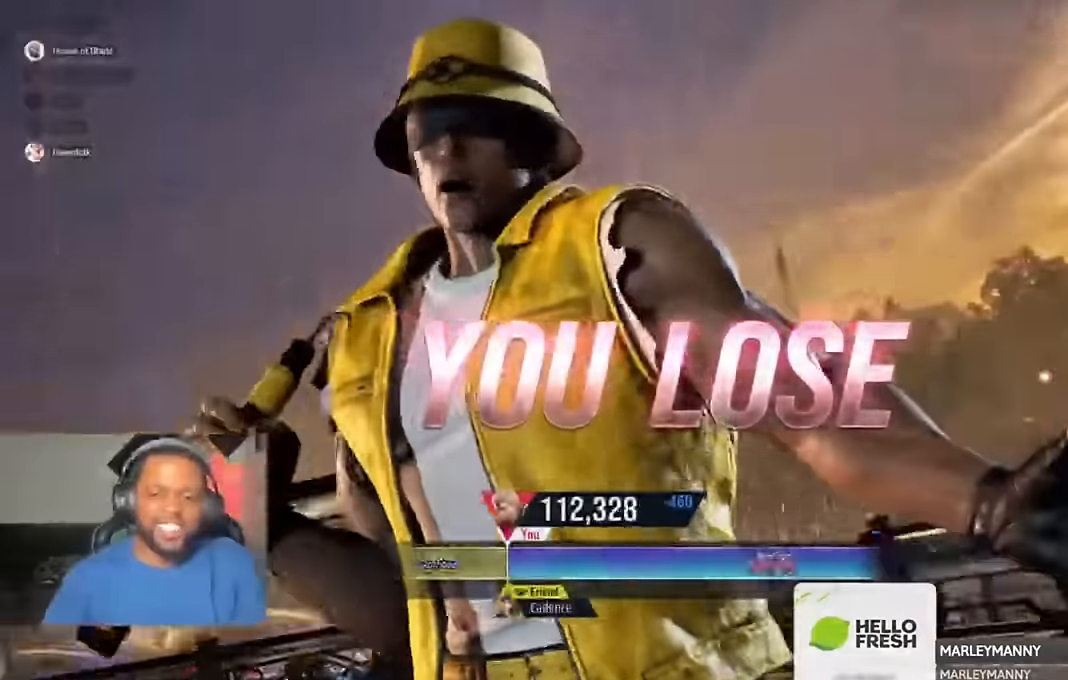
{"dt_ms": 500, "buttons": [], "left_stick": "center", "right_stick": "center", "events": []}
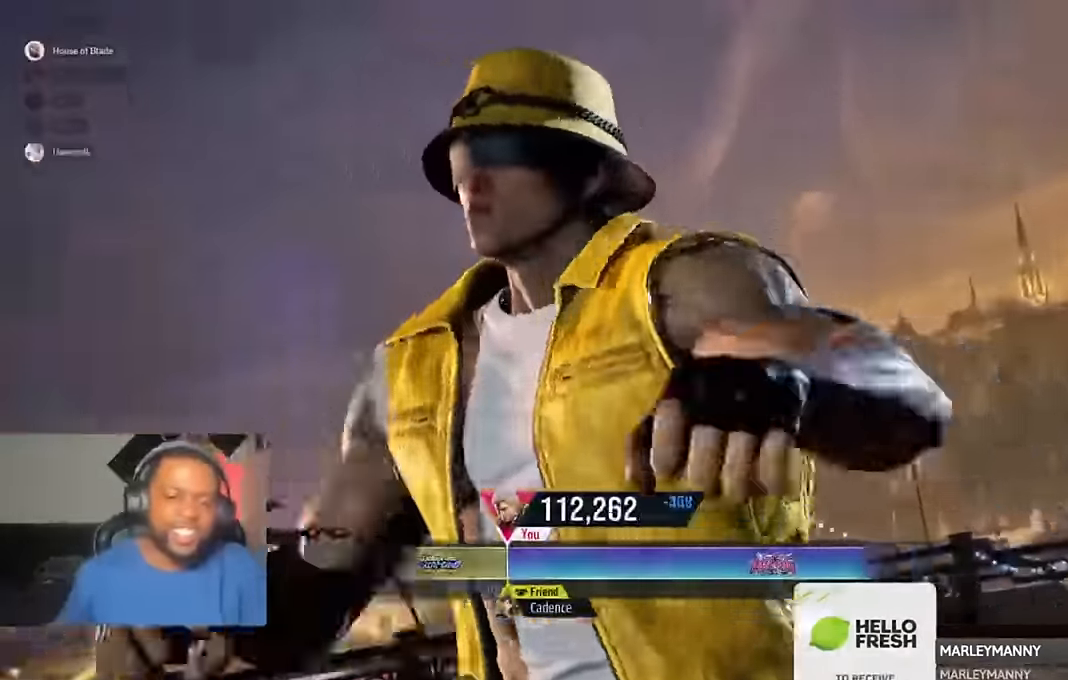
{"dt_ms": 500, "buttons": [], "left_stick": "center", "right_stick": "up", "events": [[400, "right_stick", "up"]]}
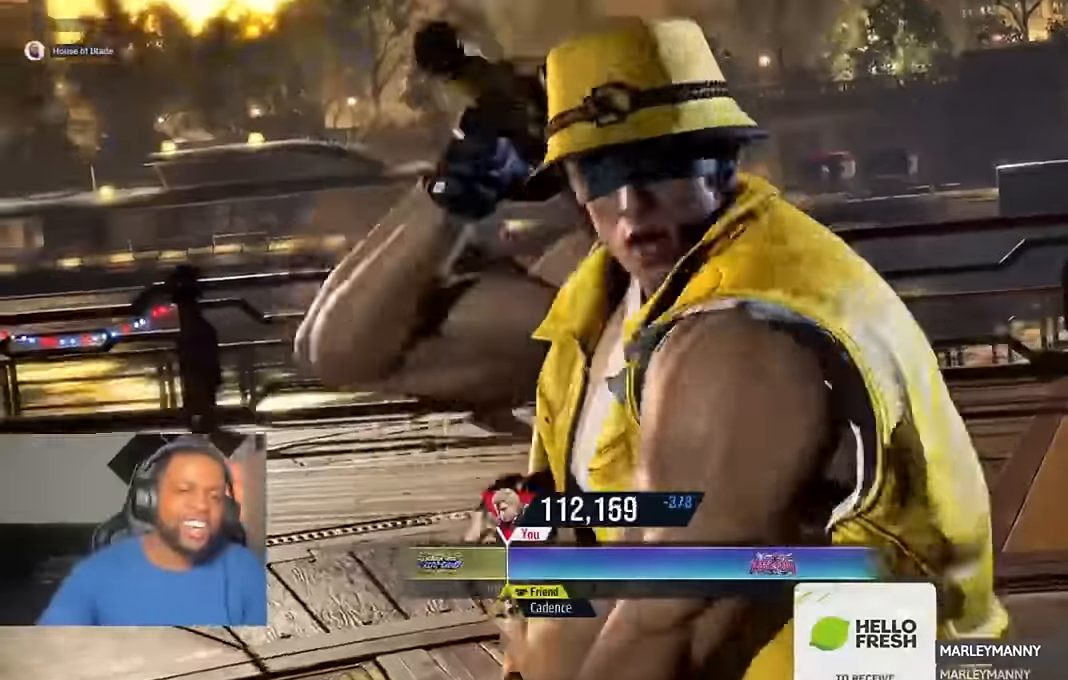
{"dt_ms": 500, "buttons": [], "left_stick": "center", "right_stick": "center", "events": [[417, "right_stick", "center"]]}
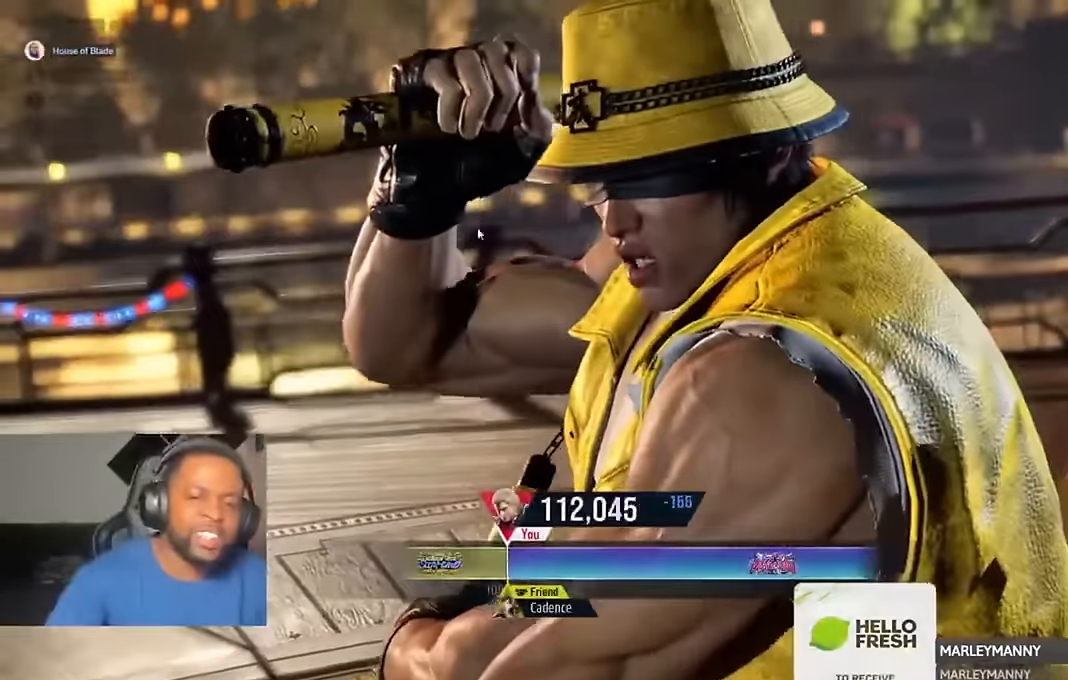
{"dt_ms": 500, "buttons": [], "left_stick": "center", "right_stick": "center", "events": []}
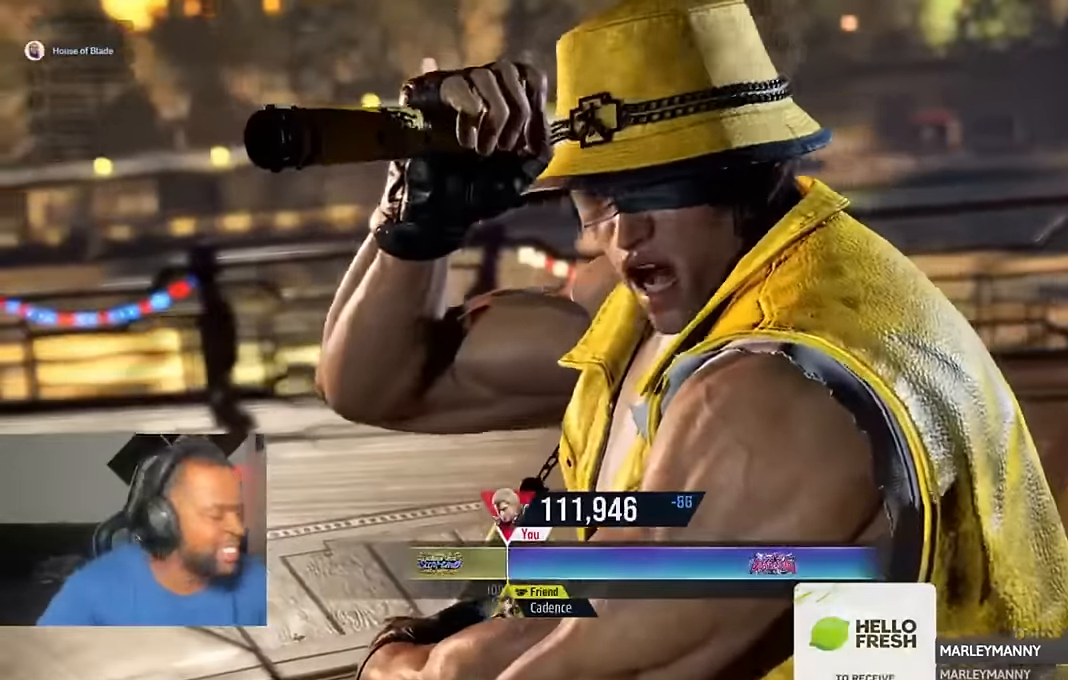
{"dt_ms": 500, "buttons": [], "left_stick": "right", "right_stick": "center", "events": [[33, "left_stick", "right"]]}
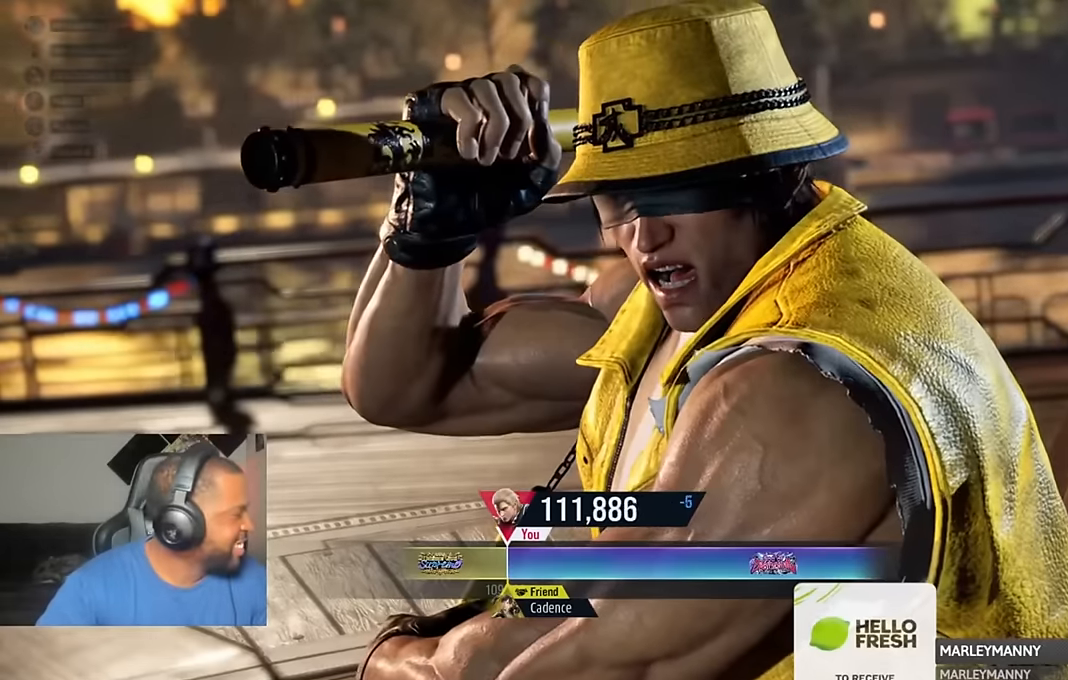
{"dt_ms": 500, "buttons": [], "left_stick": "center", "right_stick": "up", "events": [[116, "left_stick", "center"], [116, "right_stick", "up"]]}
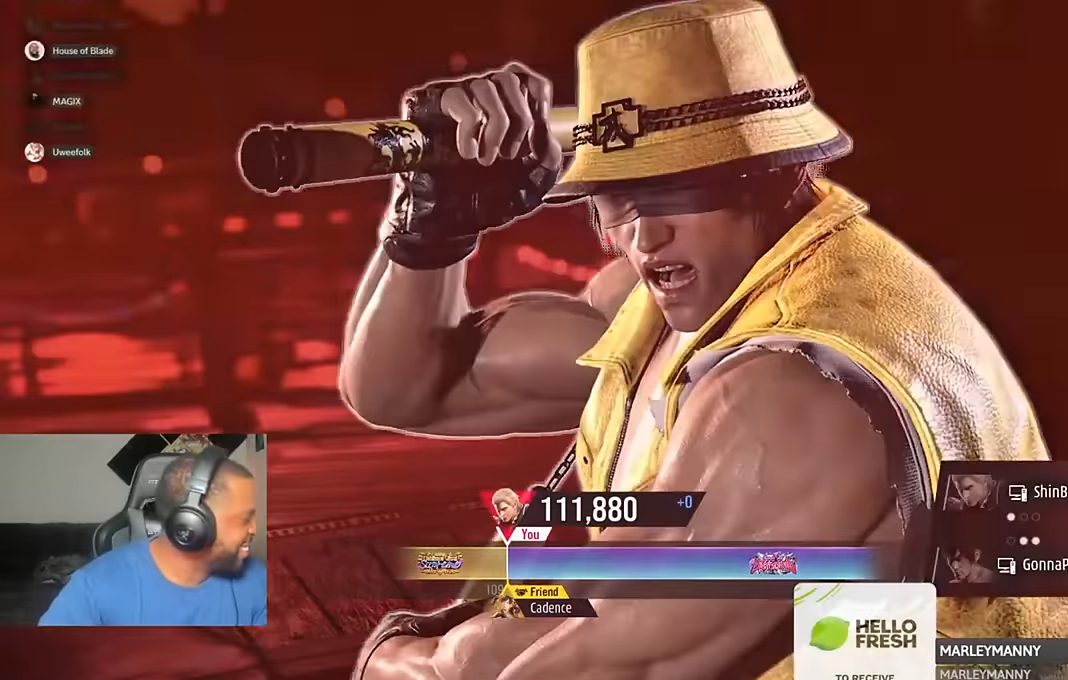
{"dt_ms": 500, "buttons": [], "left_stick": "center", "right_stick": "center", "events": [[150, "right_stick", "right"], [200, "right_stick", "center"]]}